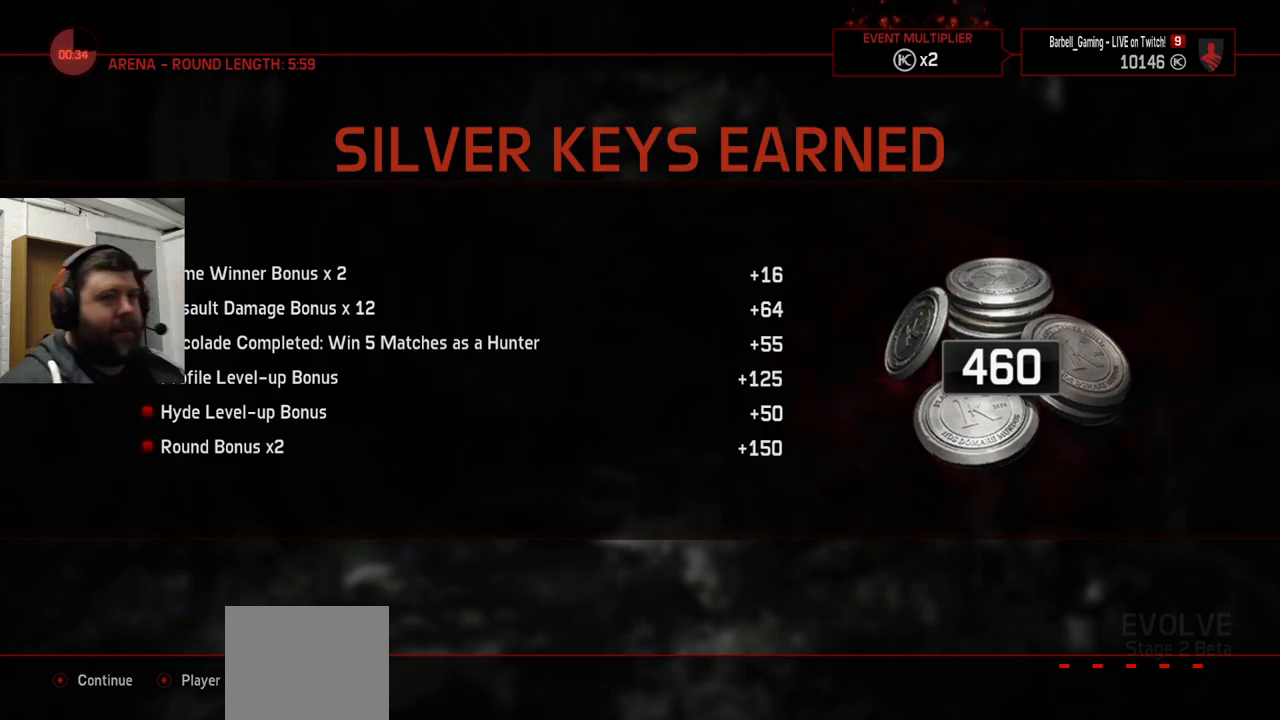
Gameplay with a controller (PlayStation layout); each line is a JSON object with the inputs held at the frame after it. "events" lists button and stick changes between this image and that frame as [ms after this image, input, new state], when the widget could be followed in between.
{"buttons": [], "left_stick": "center", "right_stick": "center", "events": [[150, "CROSS", "down"], [233, "CROSS", "up"]]}
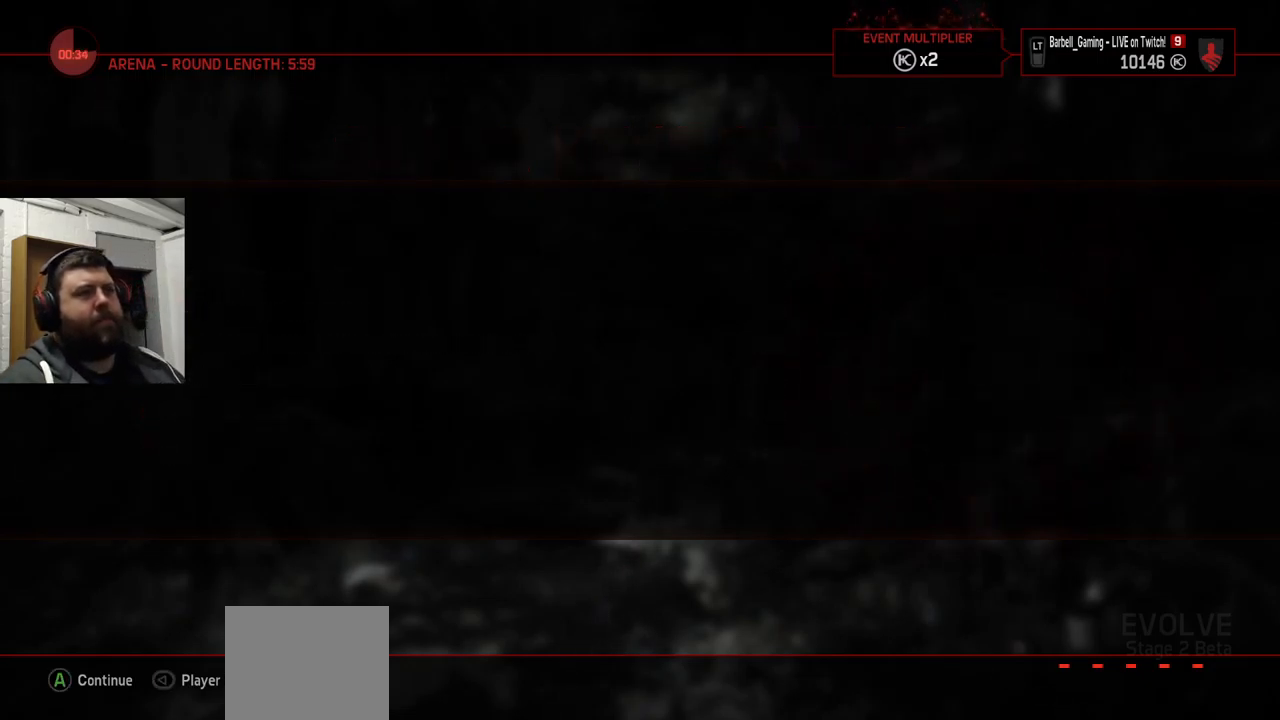
{"buttons": [], "left_stick": "center", "right_stick": "center", "events": []}
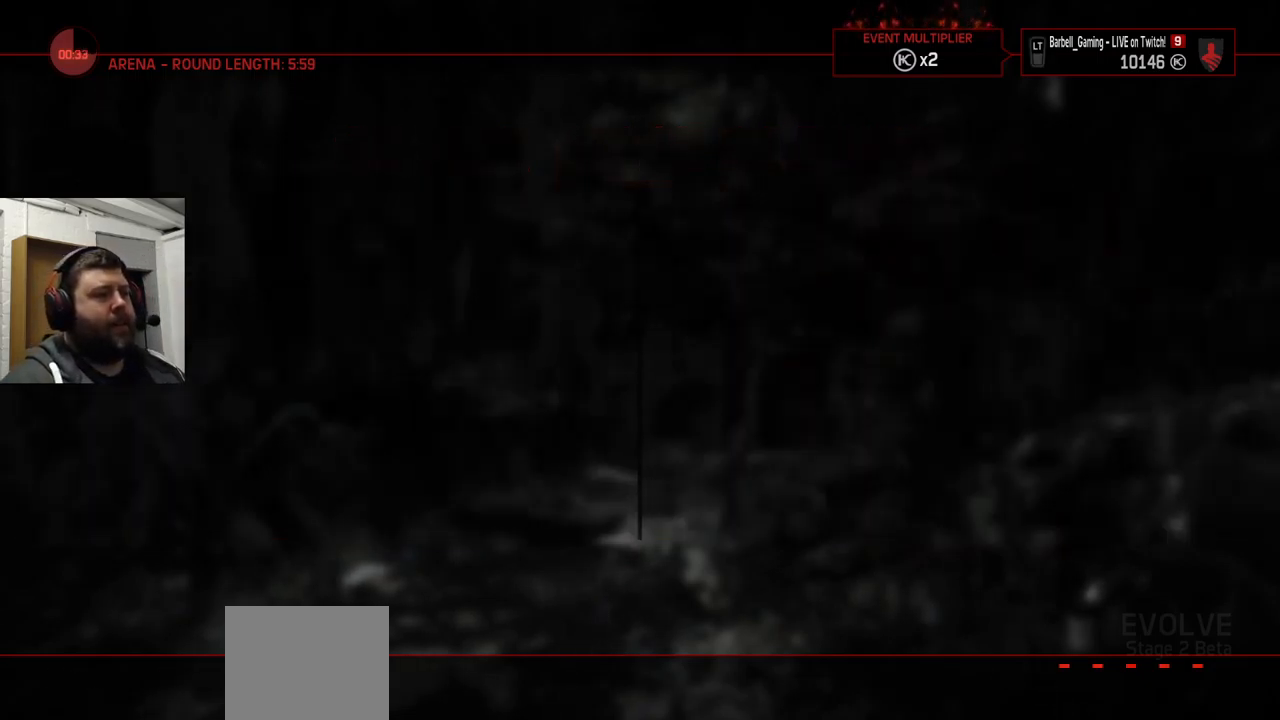
{"buttons": [], "left_stick": "center", "right_stick": "center", "events": []}
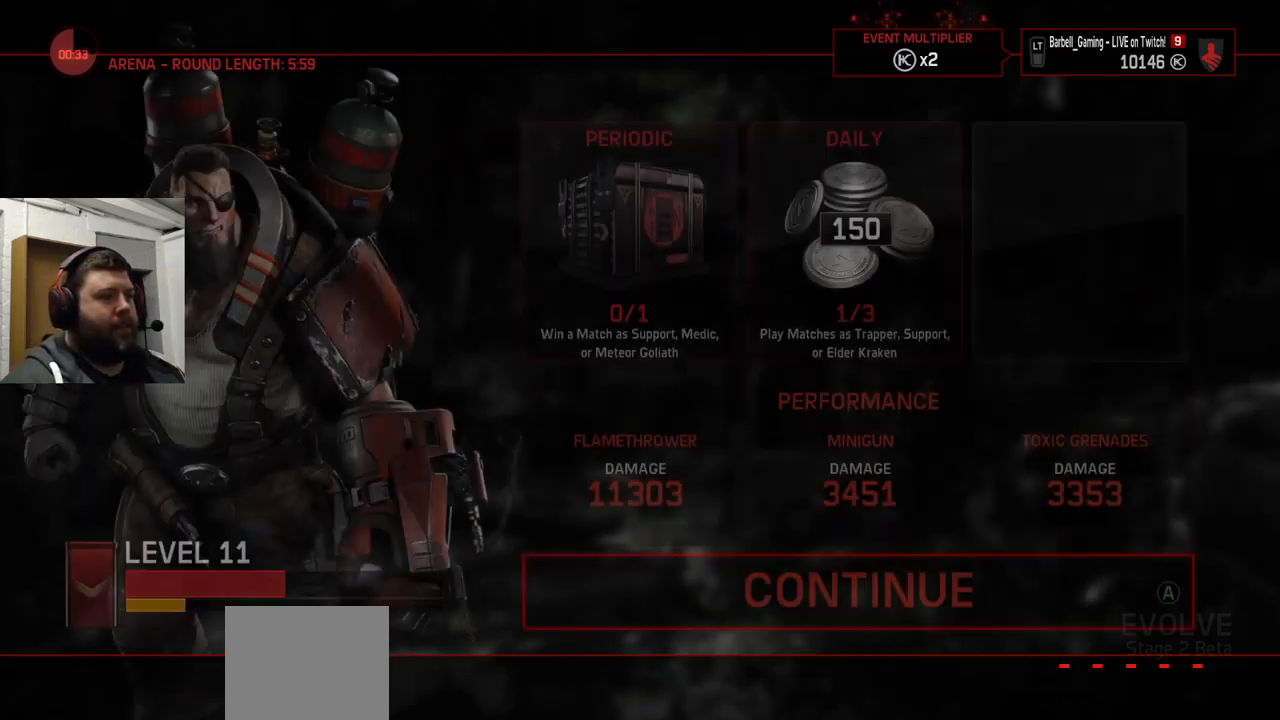
{"buttons": [], "left_stick": "center", "right_stick": "center", "events": []}
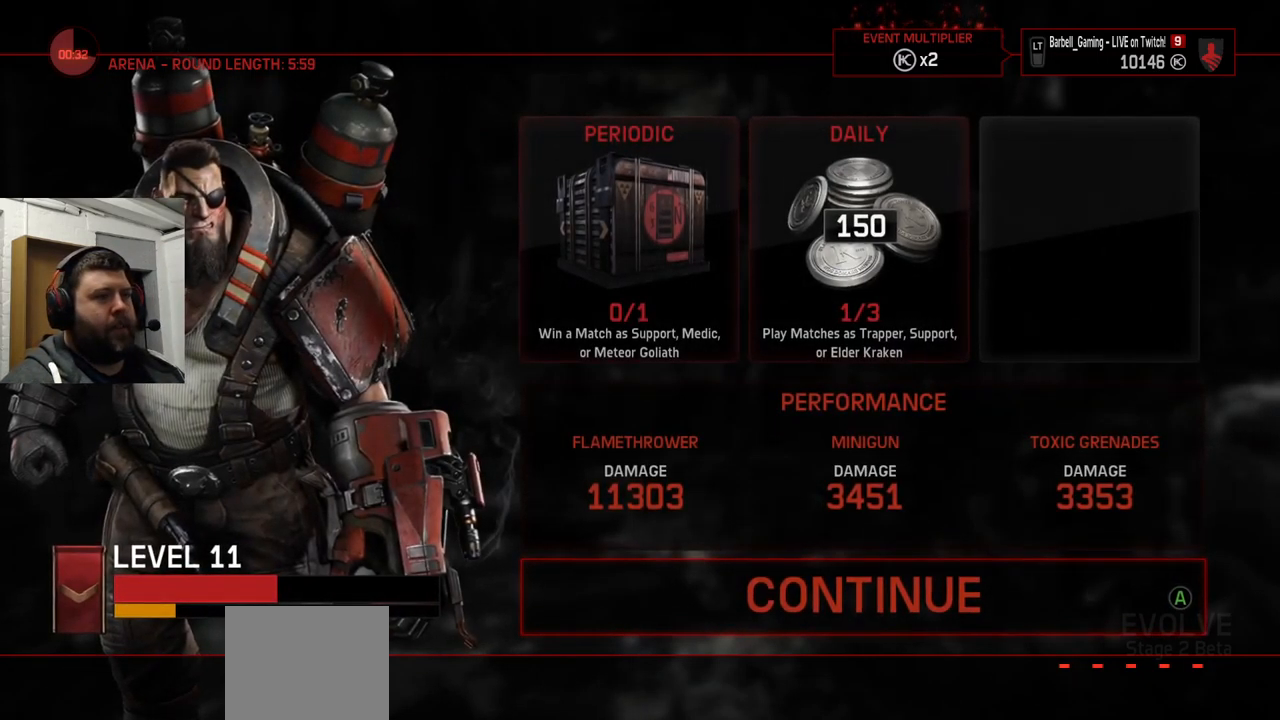
{"buttons": [], "left_stick": "center", "right_stick": "center", "events": []}
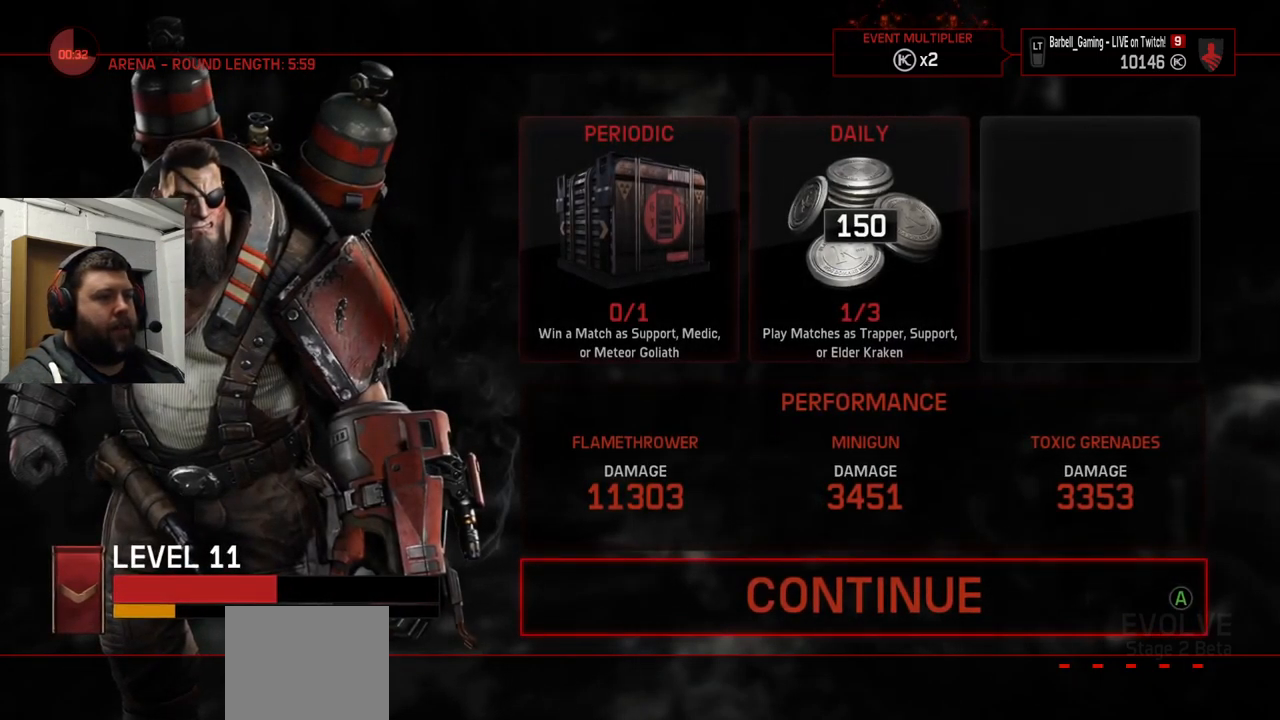
{"buttons": [], "left_stick": "center", "right_stick": "center", "events": []}
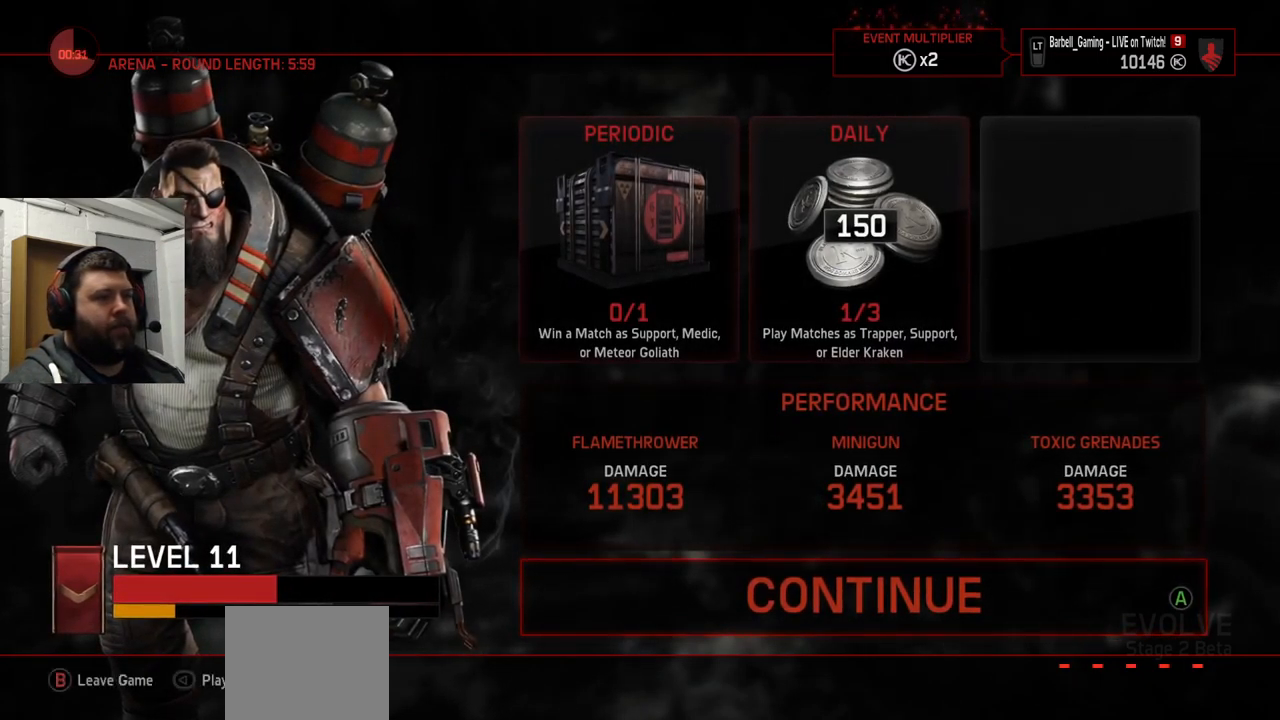
{"buttons": ["CROSS"], "left_stick": "center", "right_stick": "center", "events": [[467, "CROSS", "down"]]}
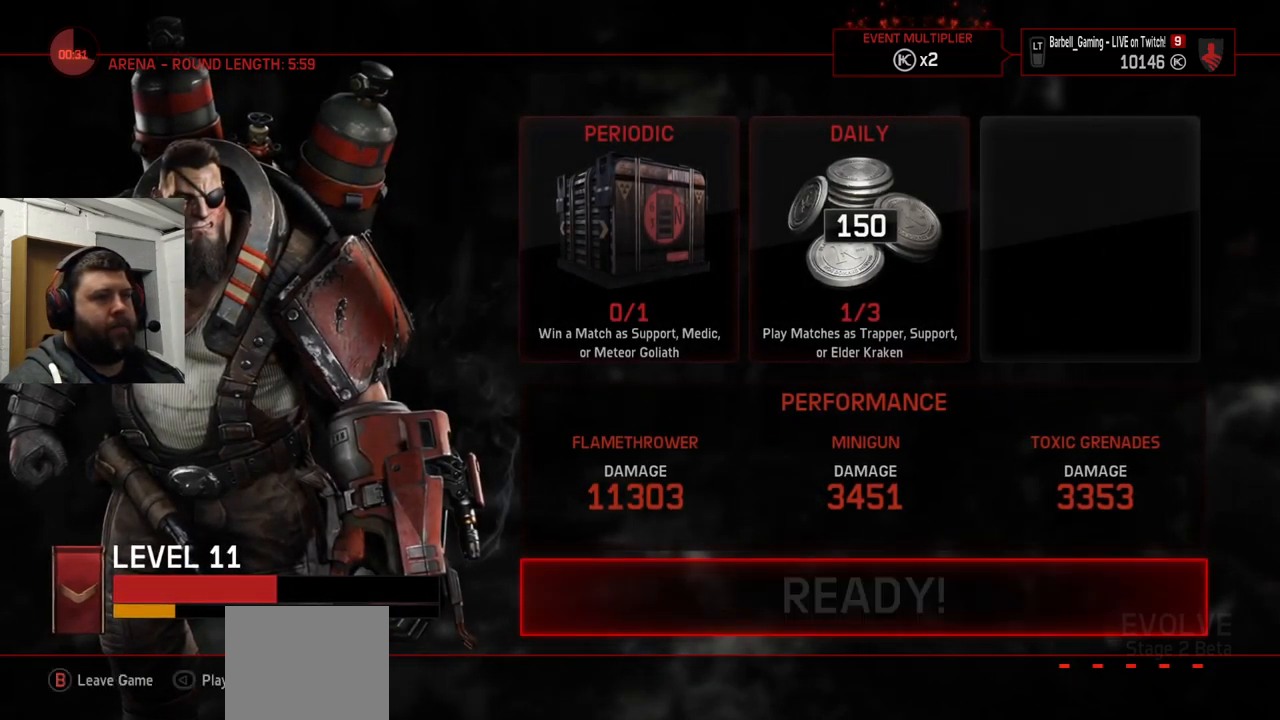
{"buttons": [], "left_stick": "center", "right_stick": "center", "events": [[67, "CROSS", "up"]]}